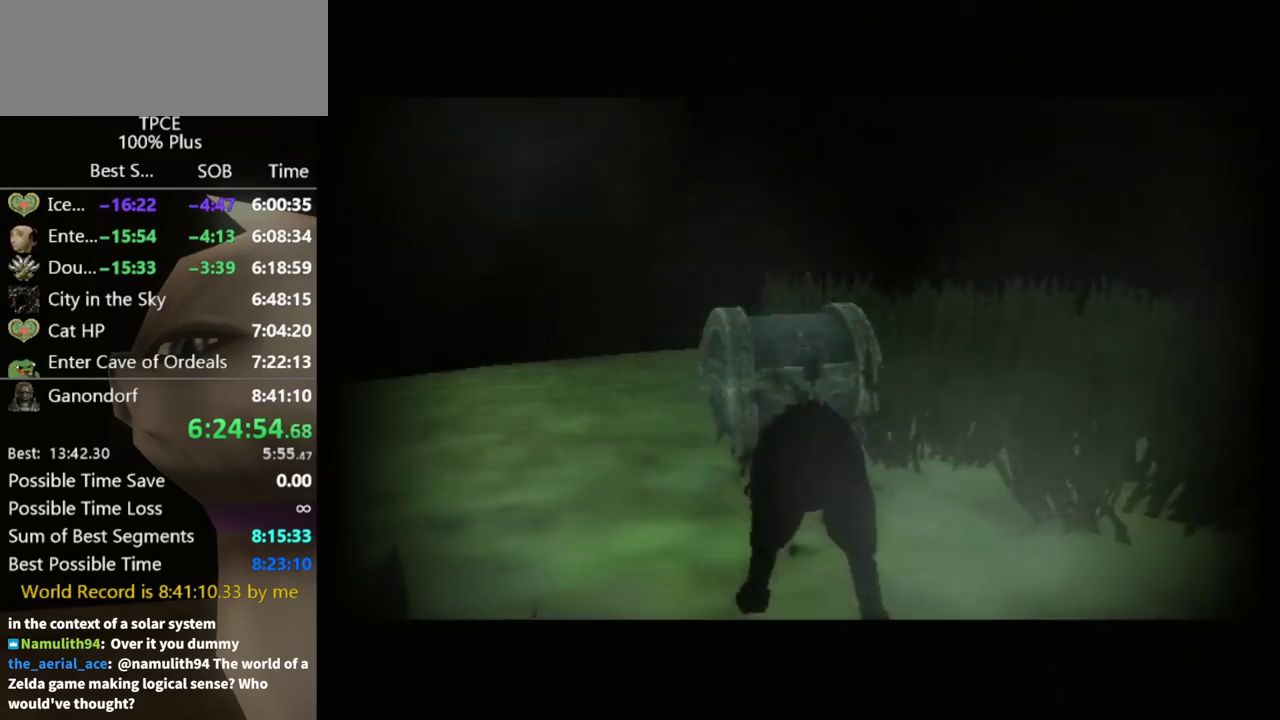
Gameplay with a controller (Nintendo layout); each line is a JSON object with the inputs held at the frame after it. "events" lists button and stick changes between this image and that frame as [ms after this image, input, new state], when the widget could be followed in between. Not read: L3 R3.
{"buttons": [], "left_stick": "center", "right_stick": "center", "events": []}
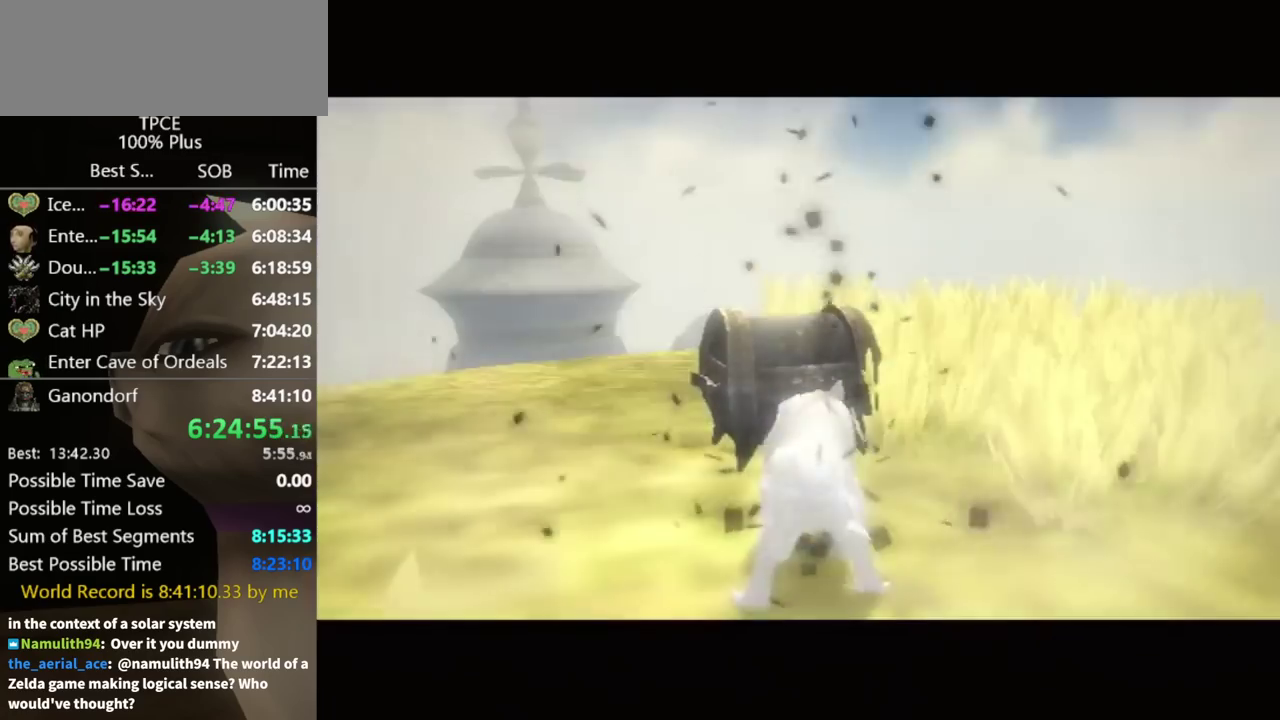
{"buttons": [], "left_stick": "center", "right_stick": "center", "events": []}
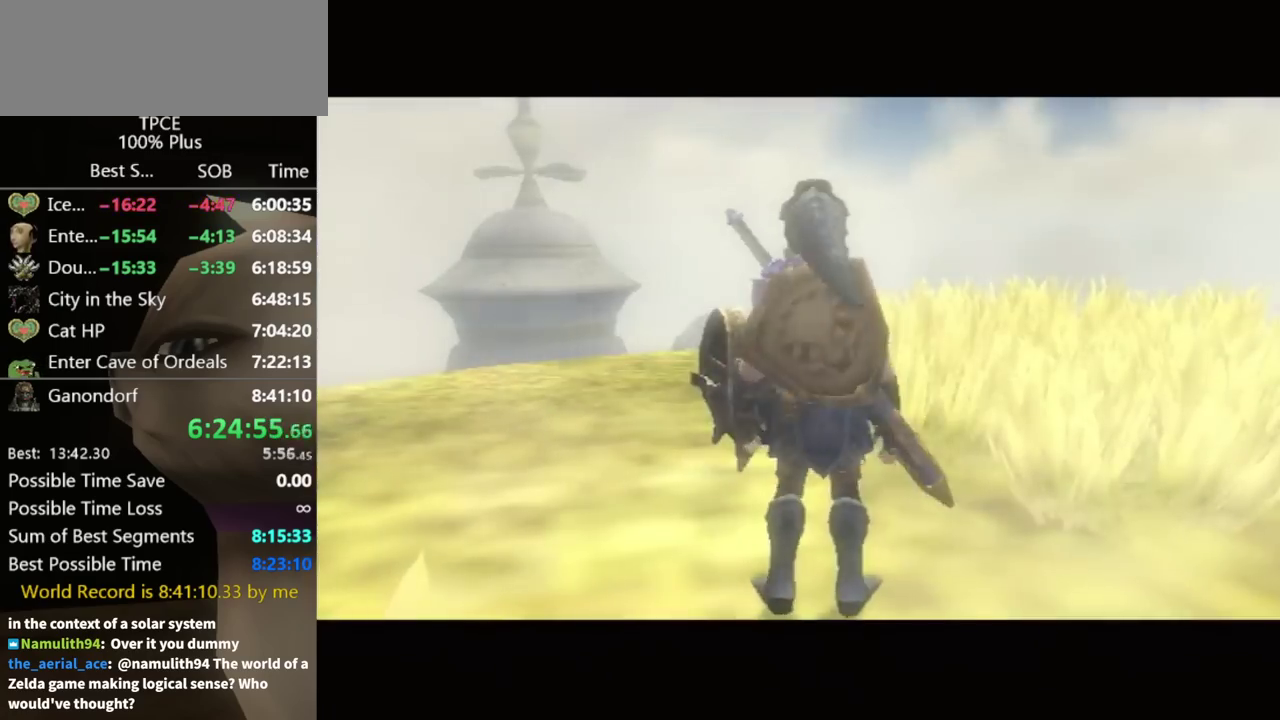
{"buttons": [], "left_stick": "center", "right_stick": "center", "events": []}
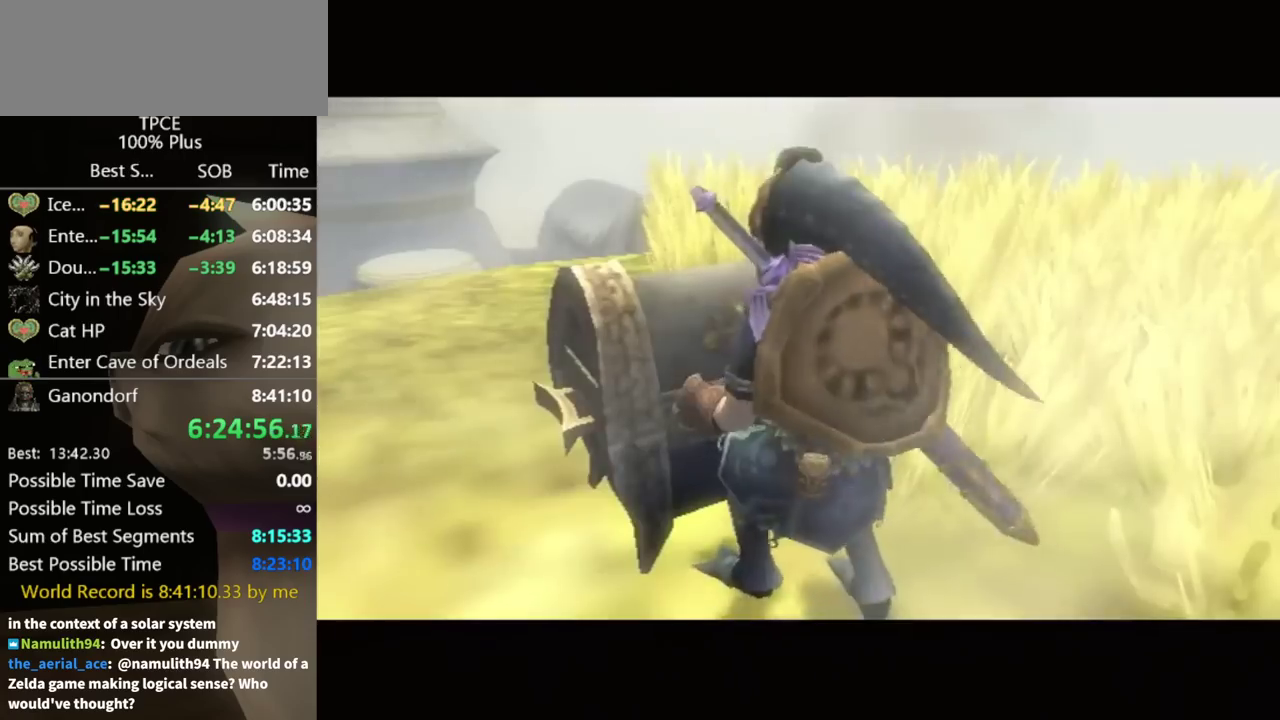
{"buttons": [], "left_stick": "center", "right_stick": "center", "events": []}
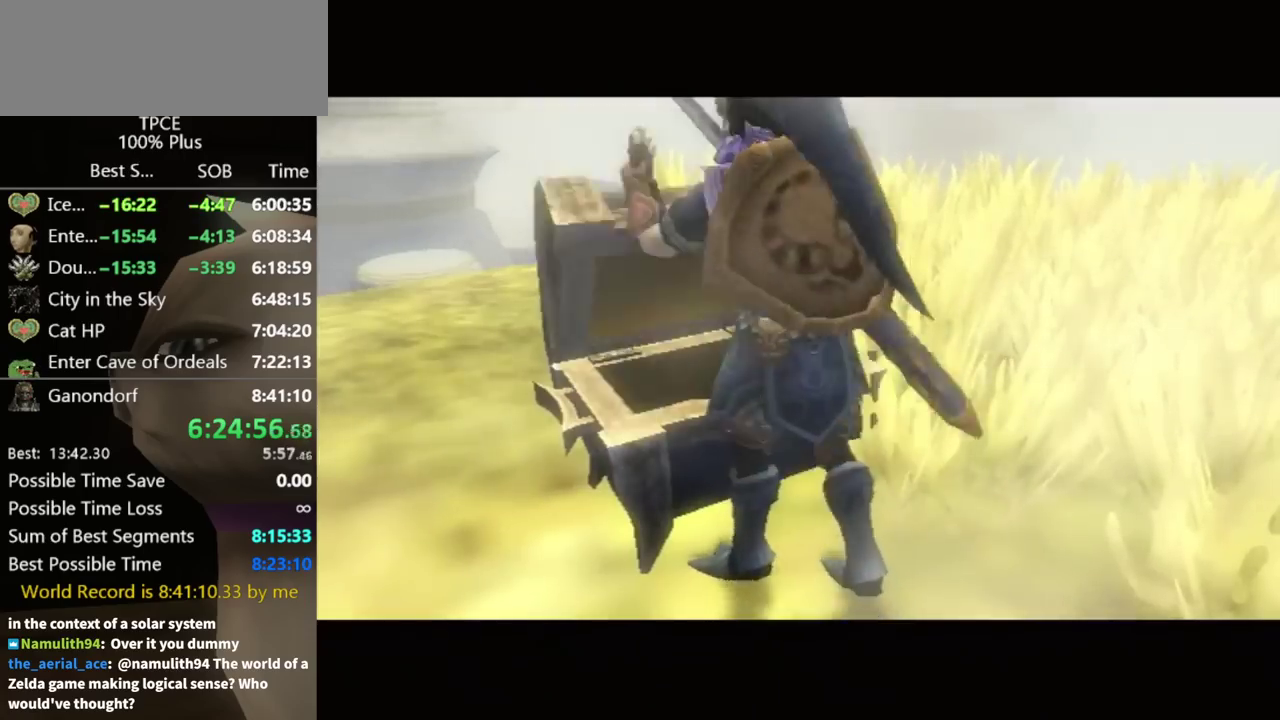
{"buttons": [], "left_stick": "center", "right_stick": "center", "events": []}
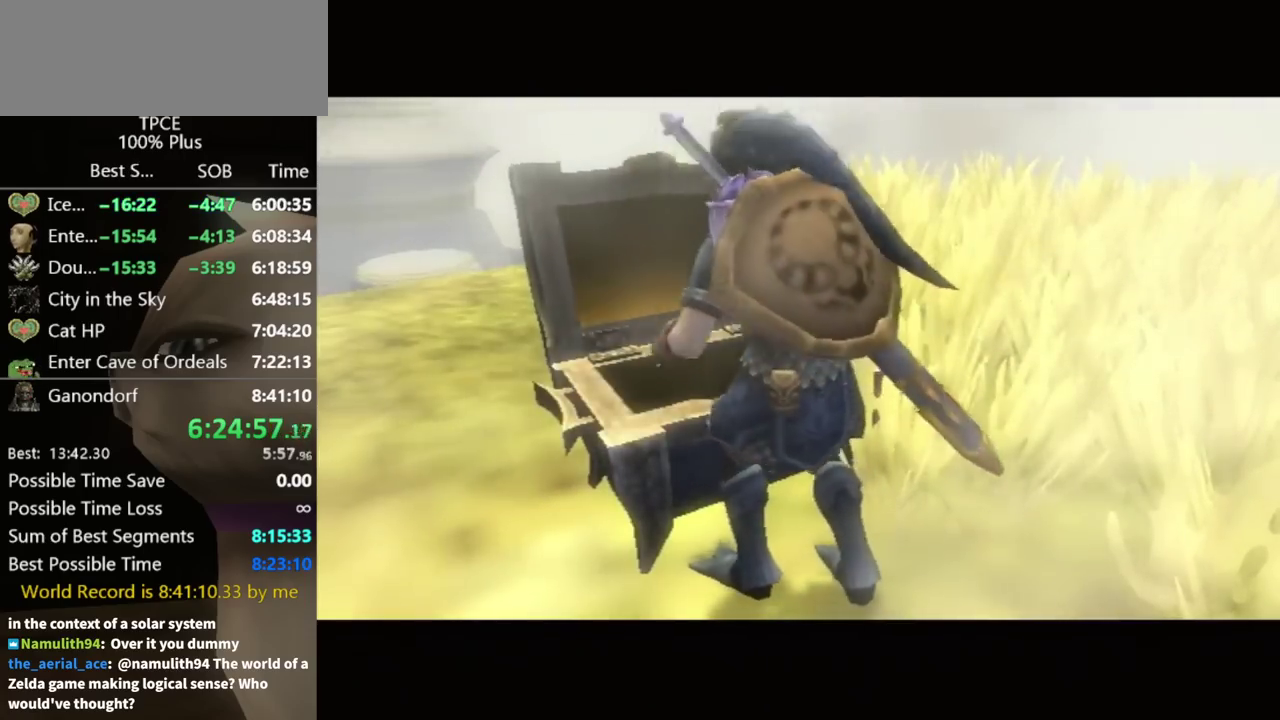
{"buttons": [], "left_stick": "center", "right_stick": "center", "events": []}
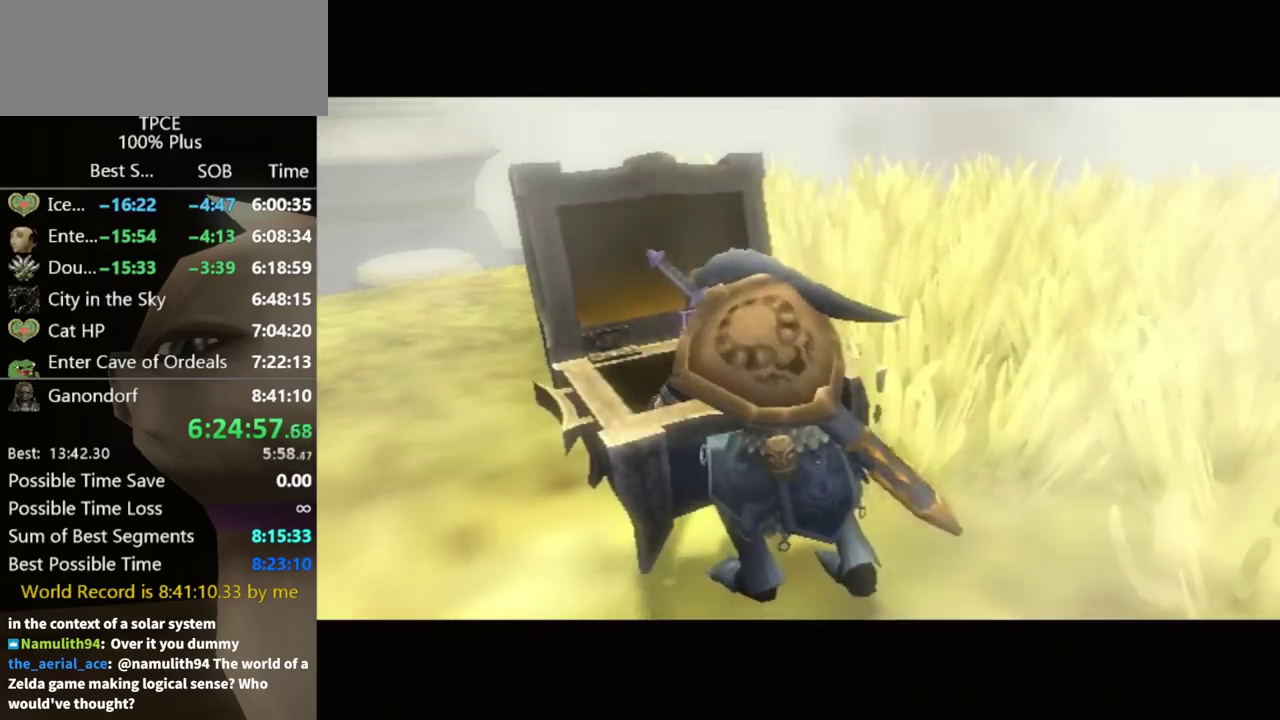
{"buttons": [], "left_stick": "center", "right_stick": "center", "events": []}
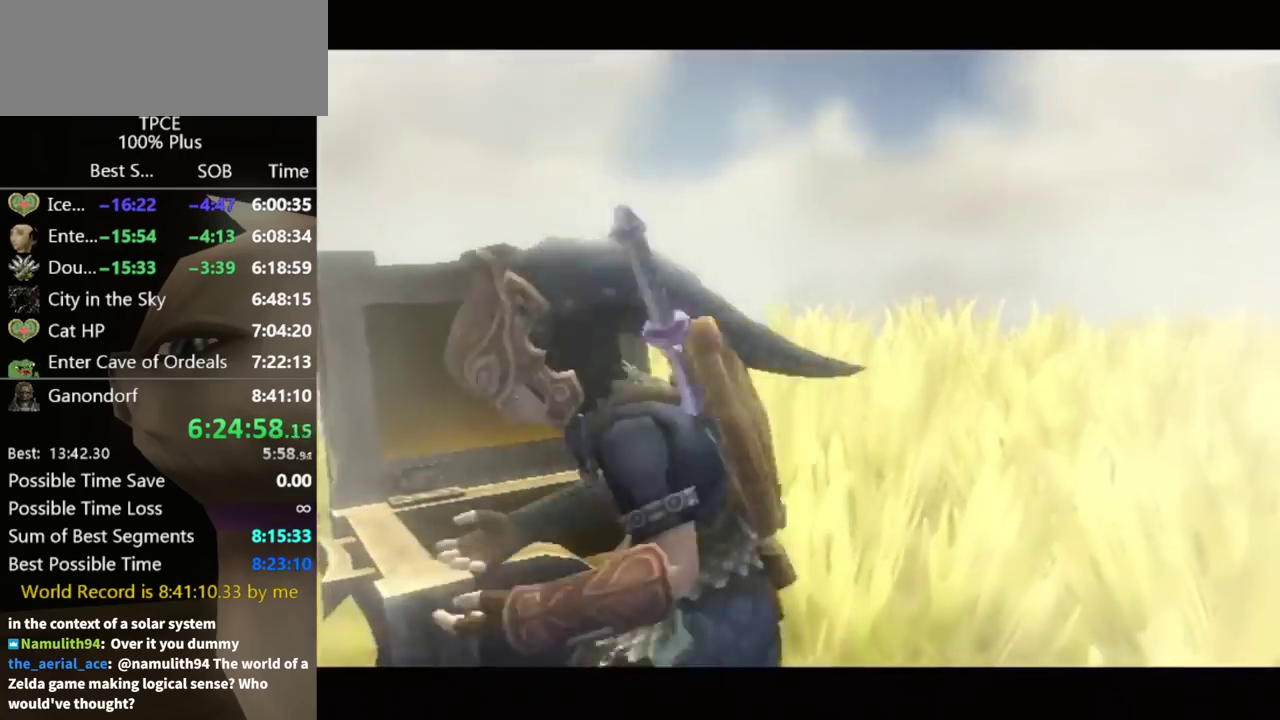
{"buttons": [], "left_stick": "center", "right_stick": "center", "events": []}
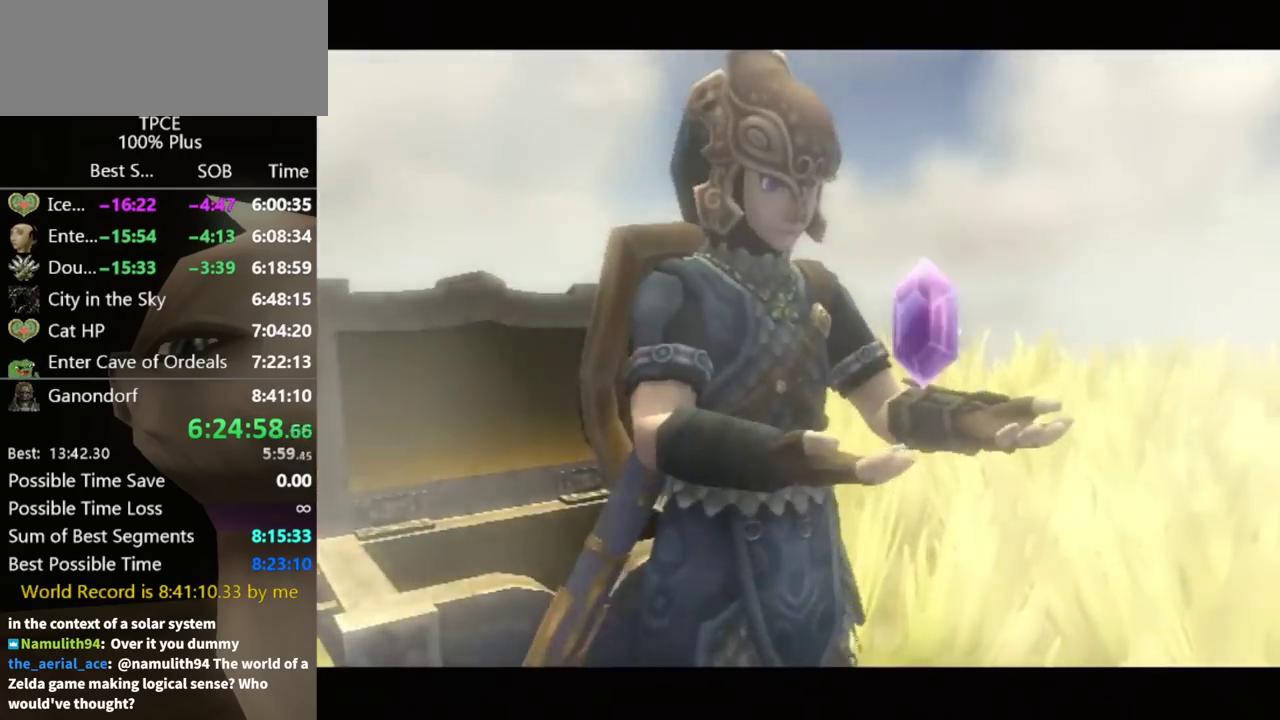
{"buttons": [], "left_stick": "center", "right_stick": "center", "events": []}
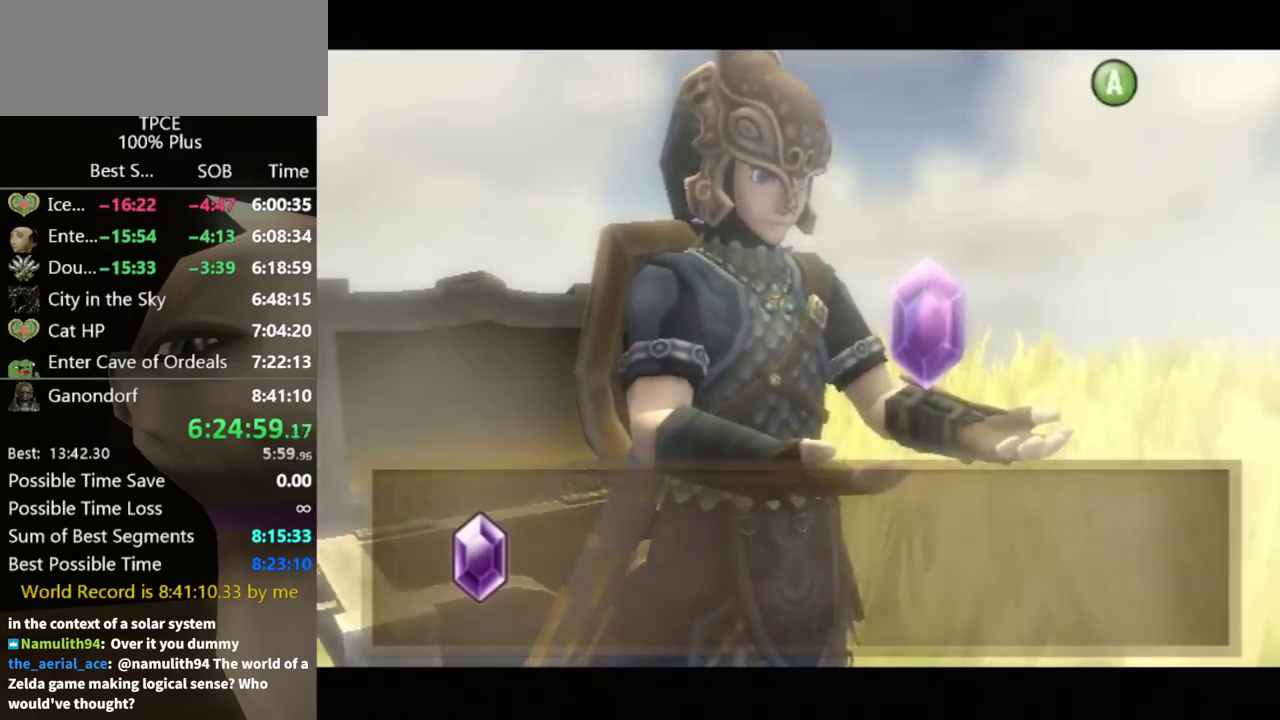
{"buttons": [], "left_stick": "down-right", "right_stick": "center", "events": [[133, "left_stick", "down-right"]]}
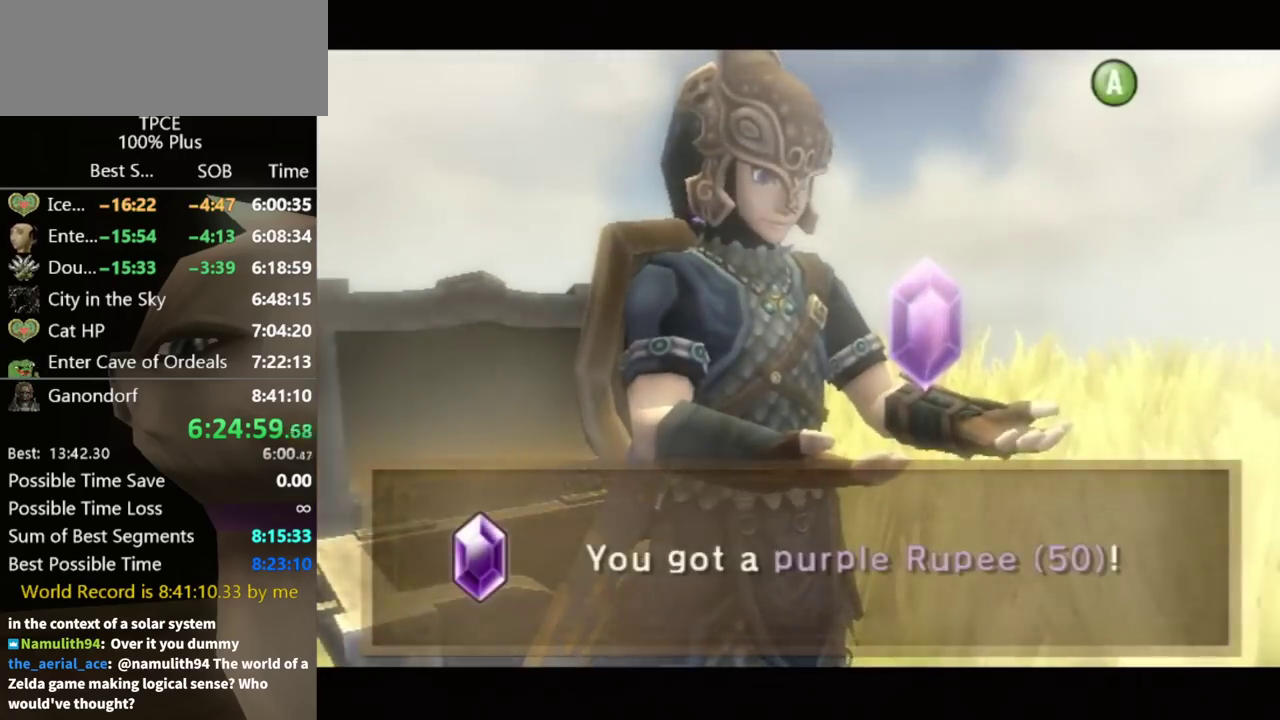
{"buttons": ["A"], "left_stick": "down-right", "right_stick": "center", "events": [[333, "A", "down"], [433, "A", "up"], [500, "A", "down"]]}
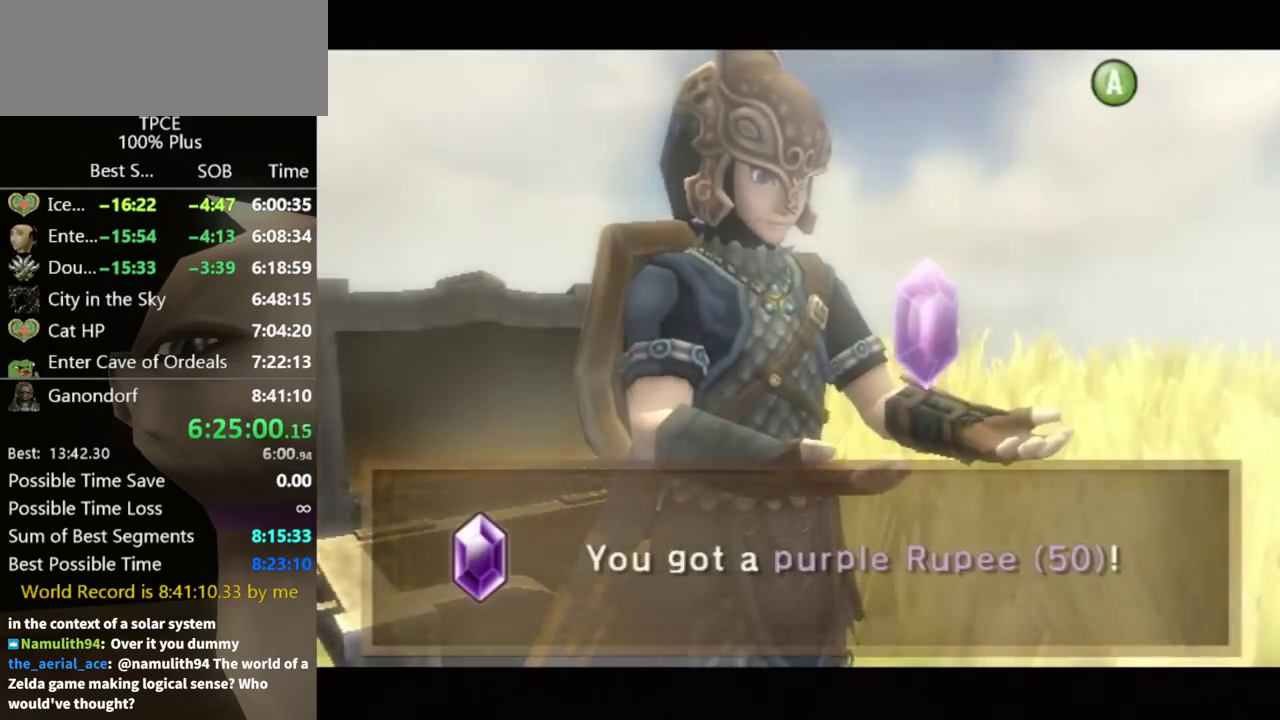
{"buttons": [], "left_stick": "down-right", "right_stick": "center", "events": [[33, "A", "up"], [133, "A", "down"], [200, "A", "up"], [267, "A", "down"], [333, "A", "up"]]}
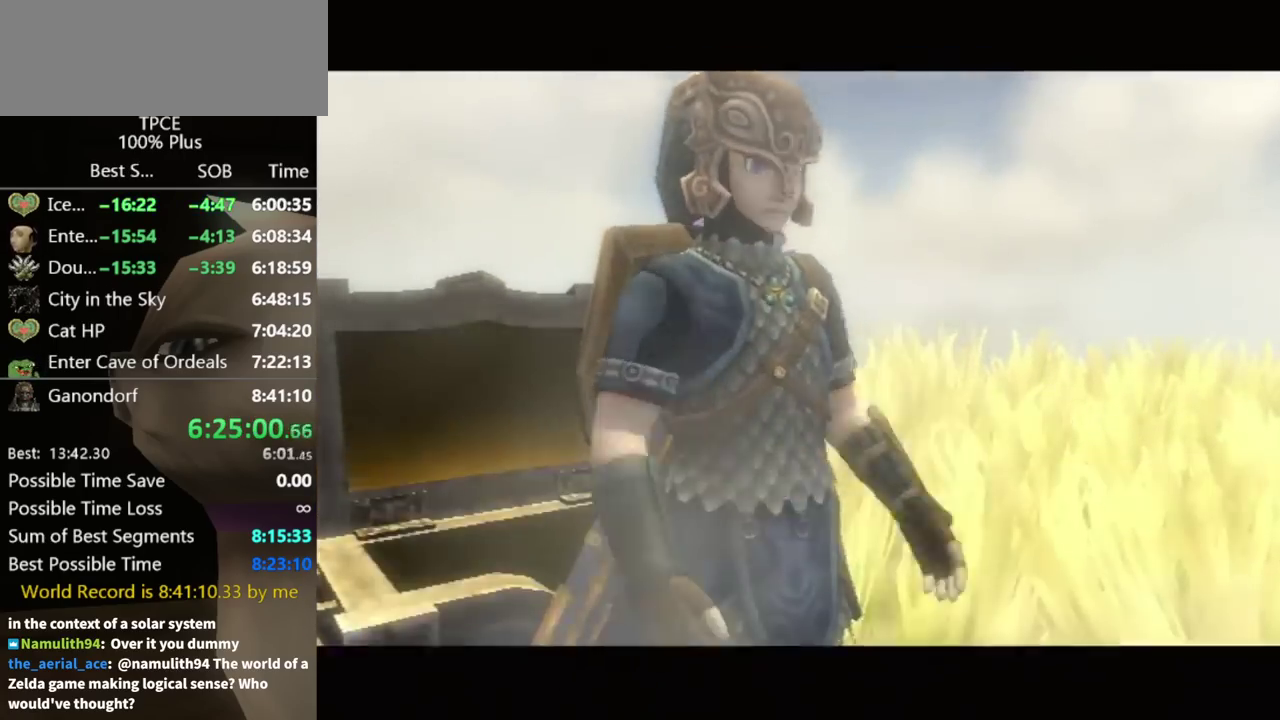
{"buttons": ["L1"], "left_stick": "center", "right_stick": "center", "events": [[133, "A", "down"], [233, "A", "up"], [467, "L1", "down"], [467, "left_stick", "center"]]}
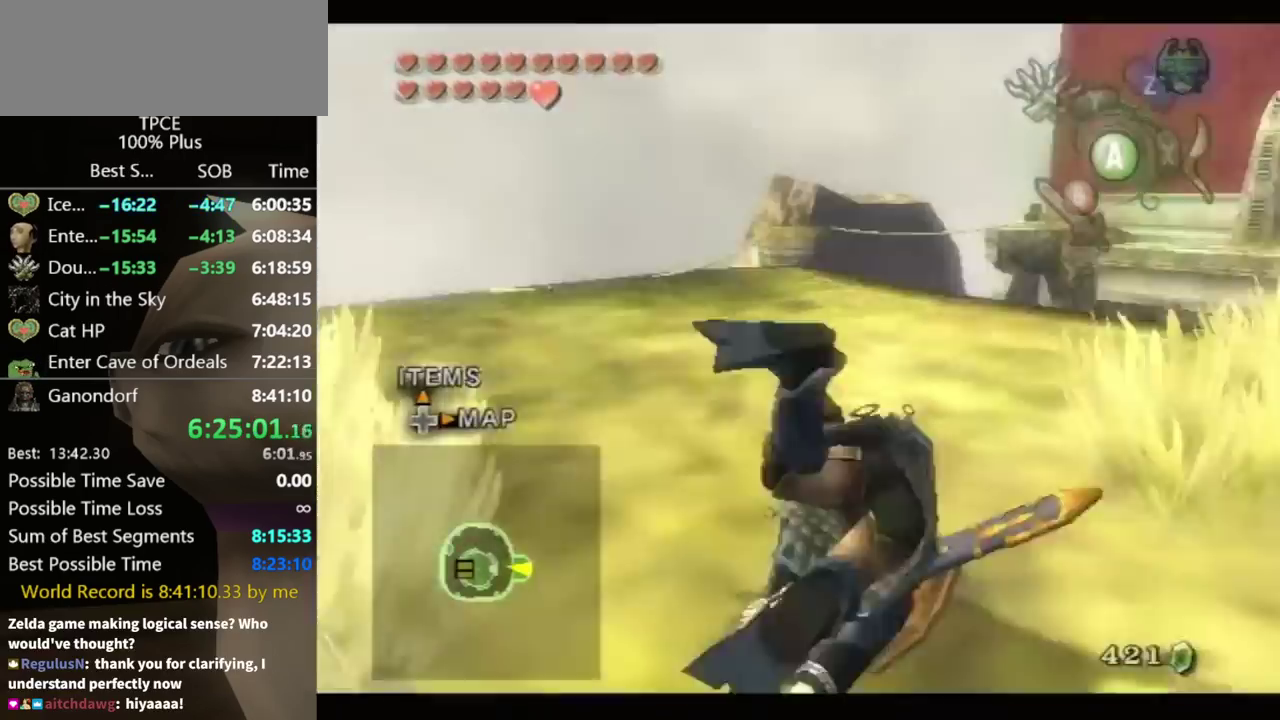
{"buttons": [], "left_stick": "up-left", "right_stick": "center", "events": [[167, "L1", "up"], [167, "left_stick", "up"], [500, "left_stick", "up-left"]]}
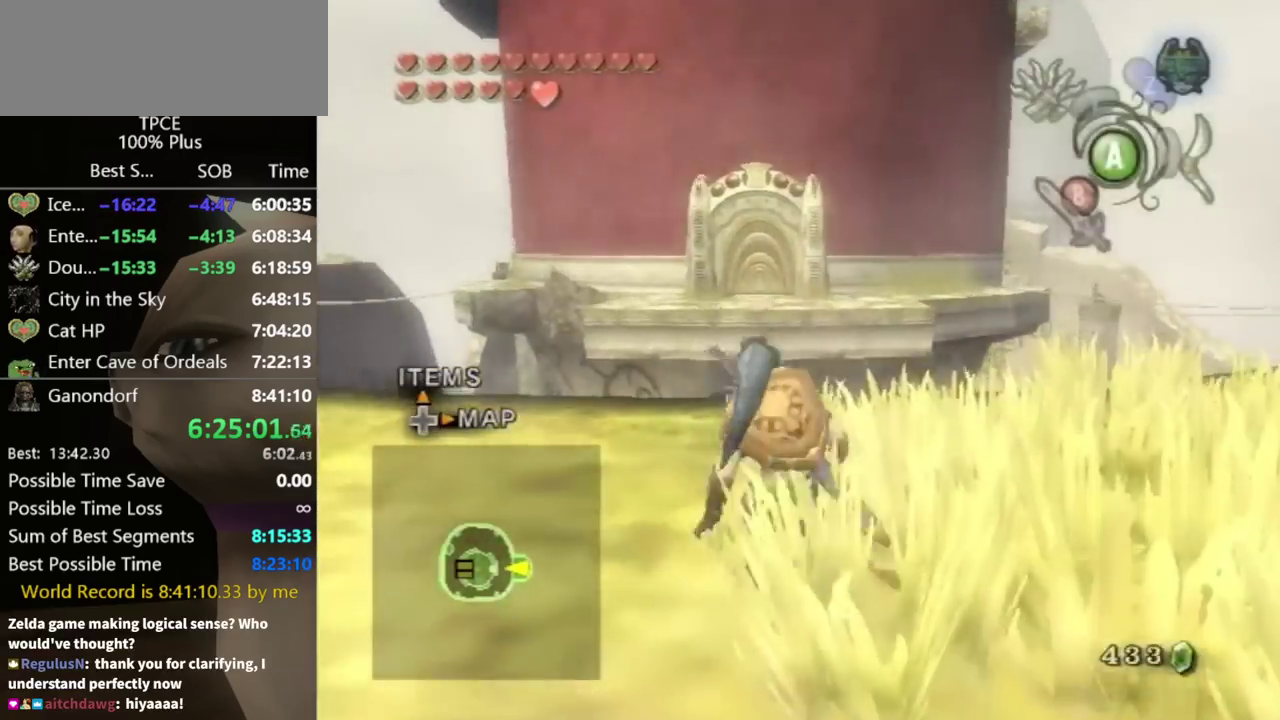
{"buttons": [], "left_stick": "up", "right_stick": "center", "events": [[133, "left_stick", "up"]]}
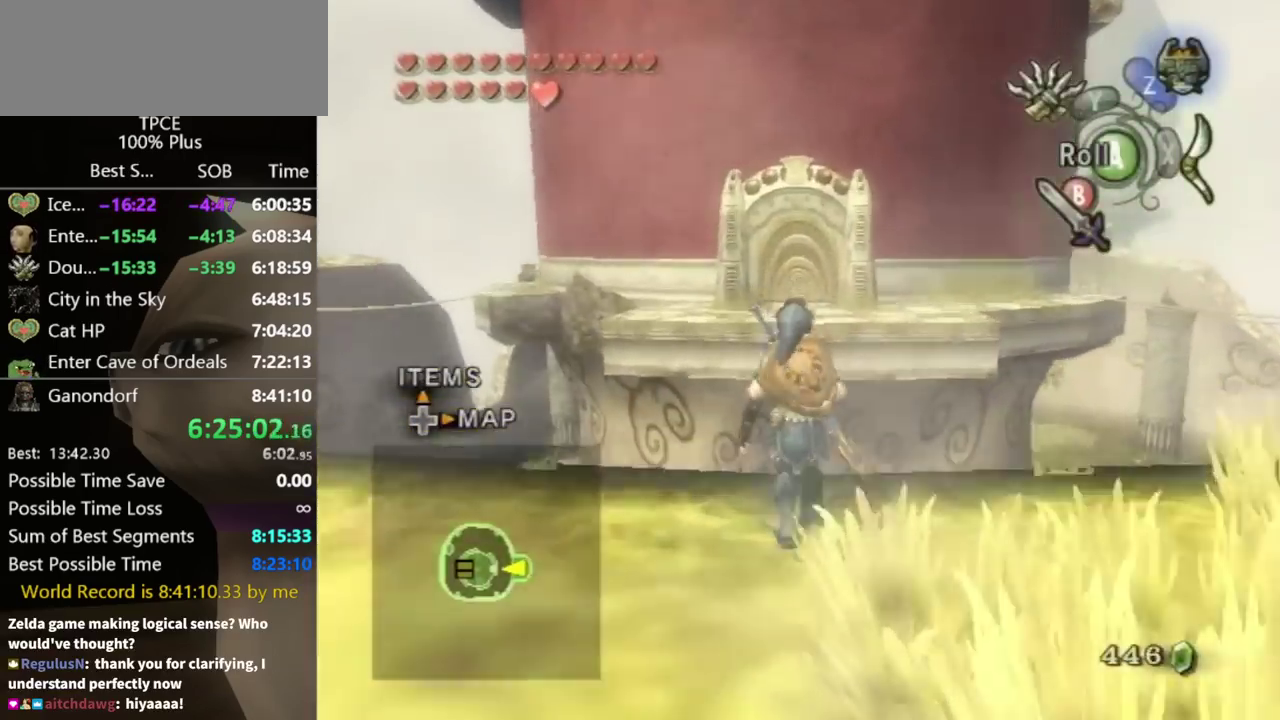
{"buttons": ["L1"], "left_stick": "center", "right_stick": "center", "events": [[100, "left_stick", "center"], [133, "L1", "down"], [367, "left_stick", "up-right"], [500, "left_stick", "center"]]}
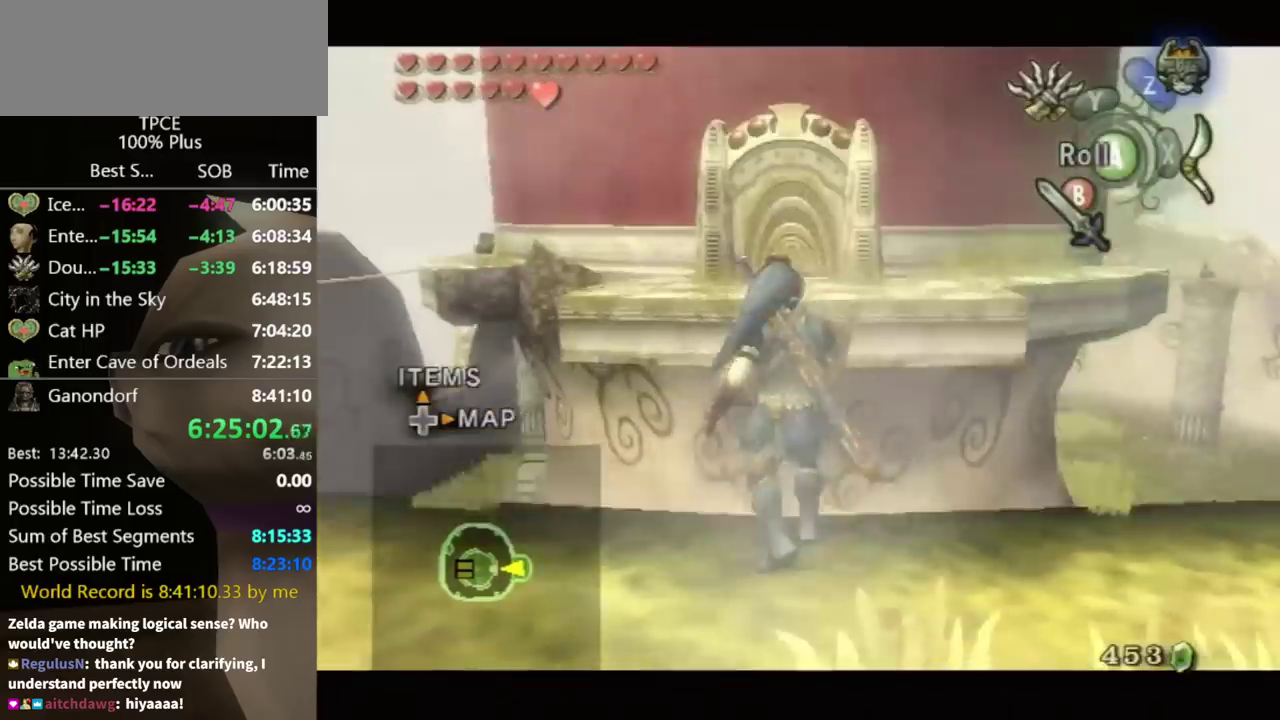
{"buttons": ["L1"], "left_stick": "center", "right_stick": "center", "events": [[233, "left_stick", "up"], [333, "left_stick", "center"]]}
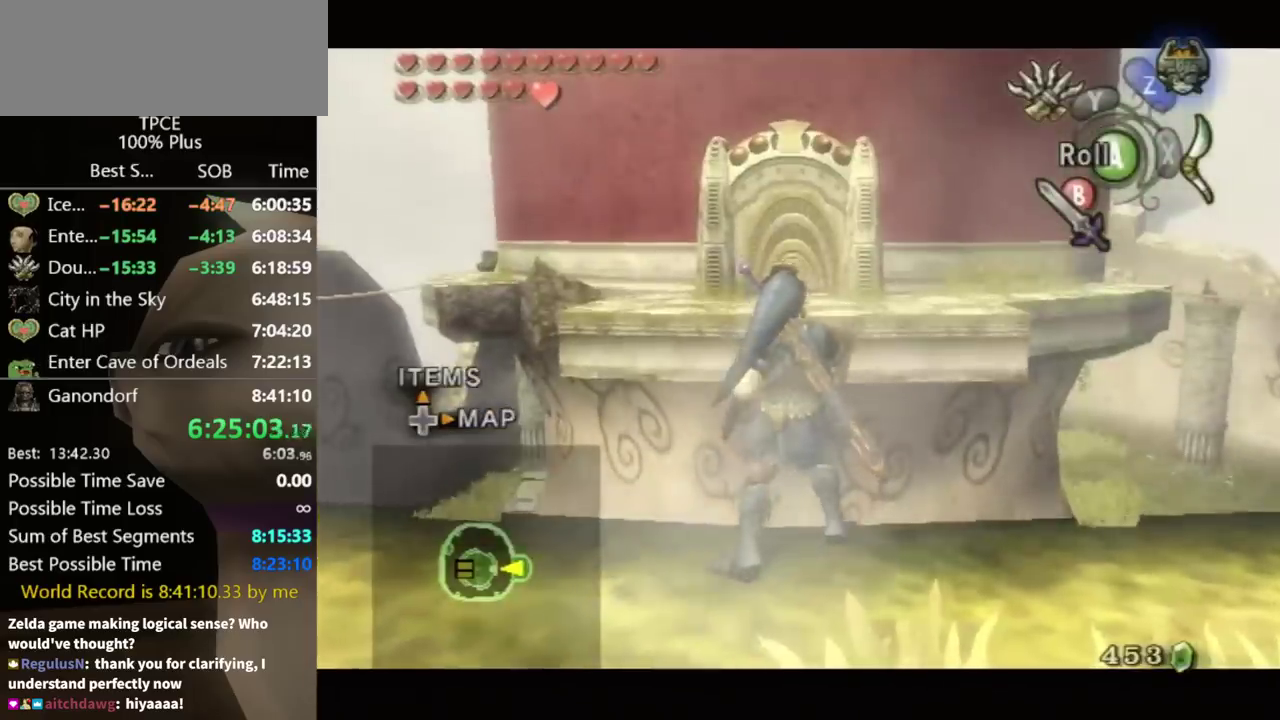
{"buttons": [], "left_stick": "center", "right_stick": "up", "events": [[33, "left_stick", "up"], [167, "left_stick", "center"], [333, "L1", "up"], [500, "right_stick", "up"]]}
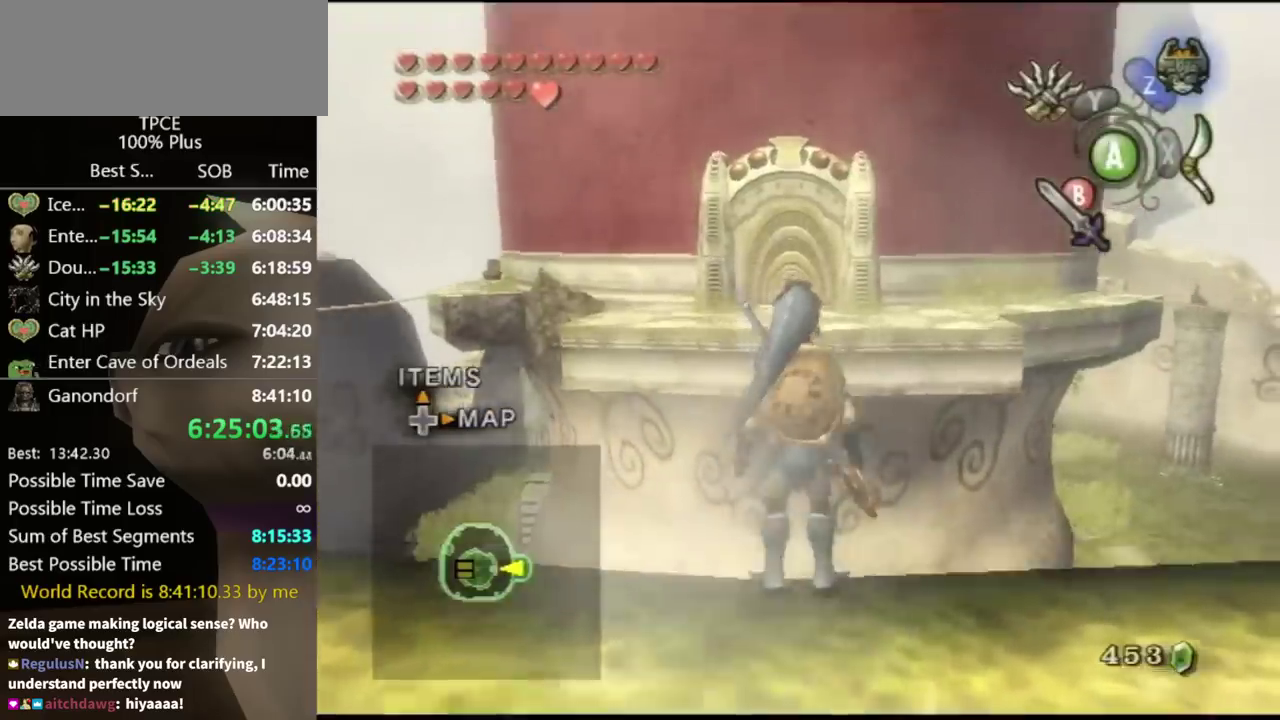
{"buttons": ["X"], "left_stick": "down", "right_stick": "center", "events": [[100, "right_stick", "center"], [133, "X", "down"], [367, "left_stick", "down"]]}
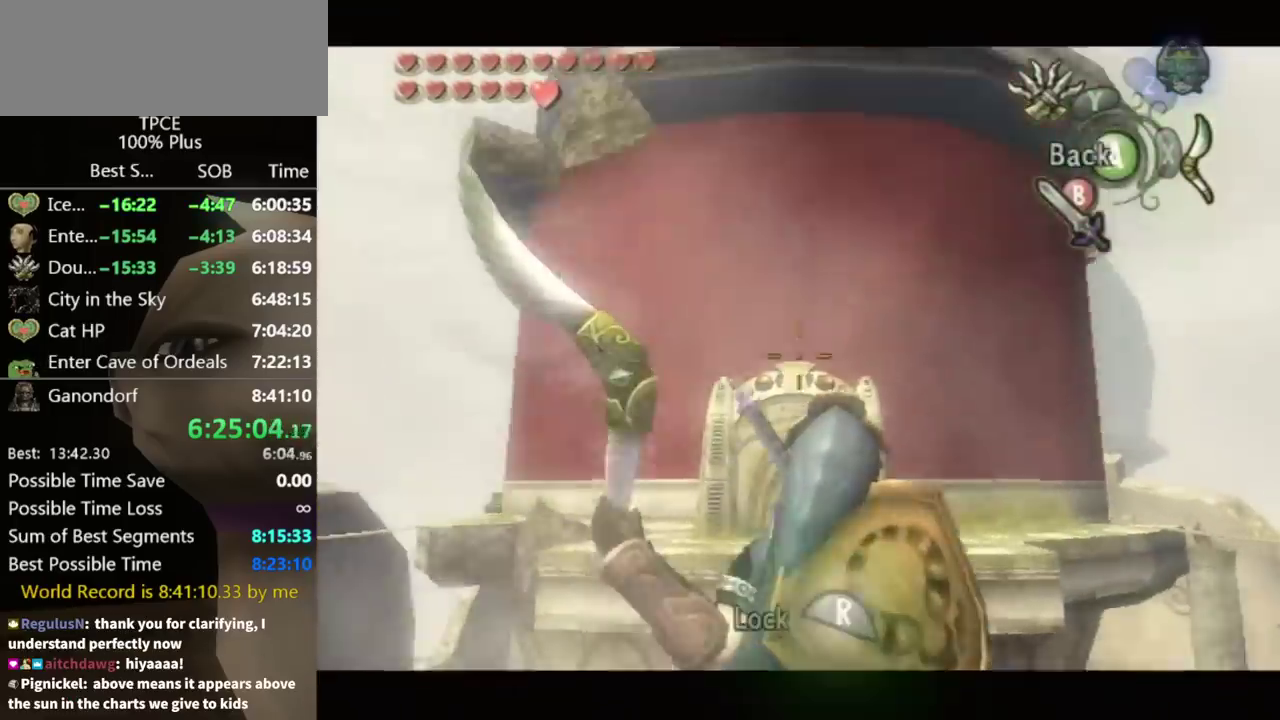
{"buttons": [], "left_stick": "center", "right_stick": "center", "events": [[67, "left_stick", "center"], [133, "R1", "down"], [200, "left_stick", "down"], [267, "R1", "up"], [333, "left_stick", "center"], [367, "R1", "down"], [500, "R1", "up"], [500, "X", "up"]]}
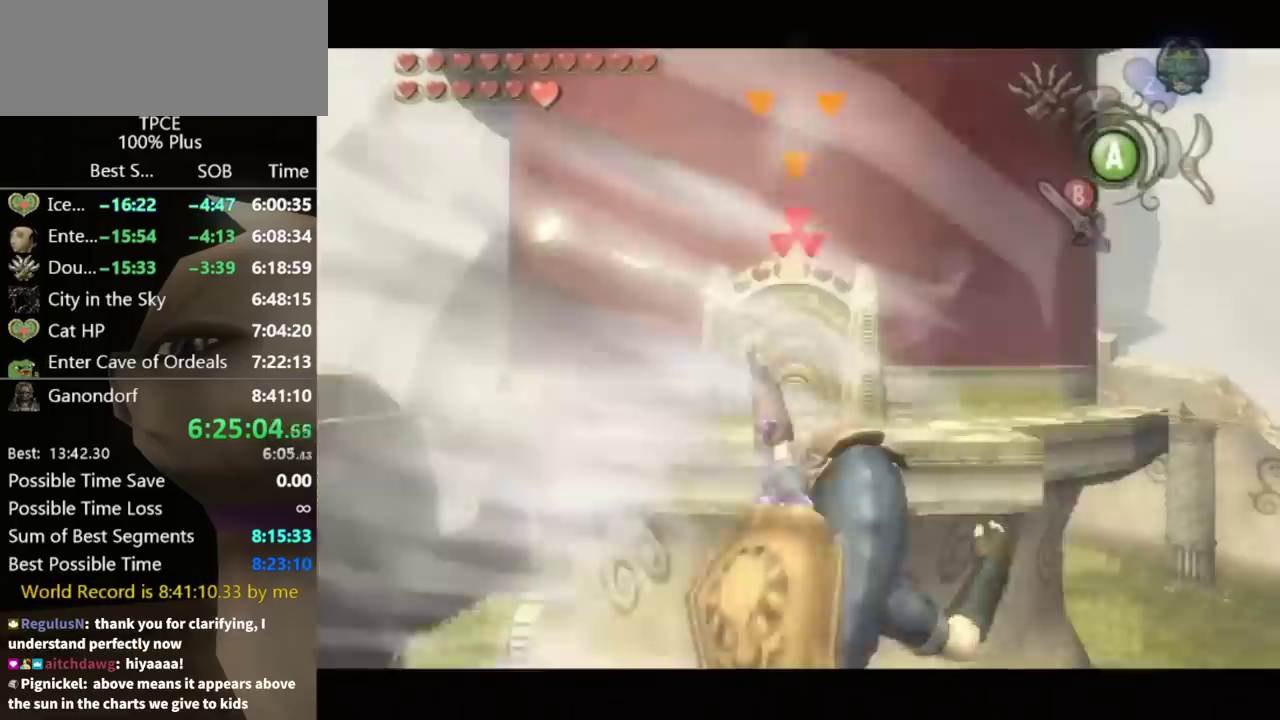
{"buttons": [], "left_stick": "center", "right_stick": "center", "events": [[133, "B", "down"], [200, "B", "up"]]}
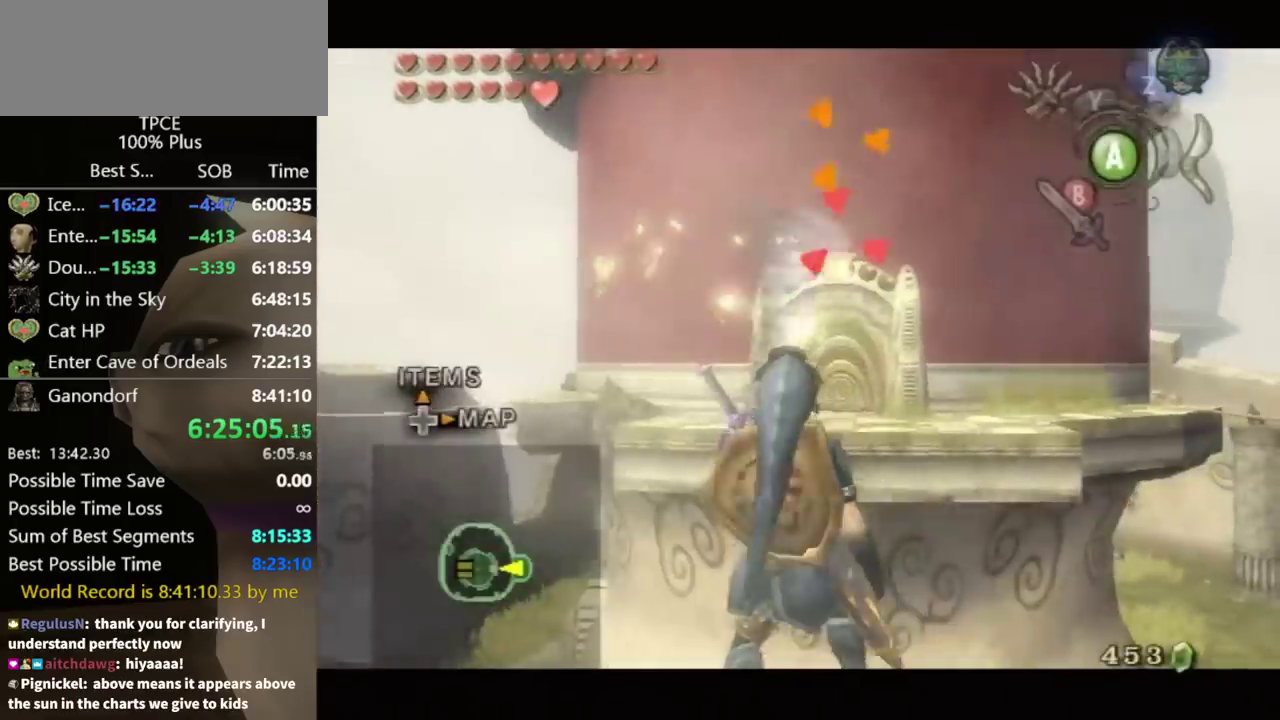
{"buttons": [], "left_stick": "center", "right_stick": "center", "events": [[33, "B", "down"], [100, "B", "up"]]}
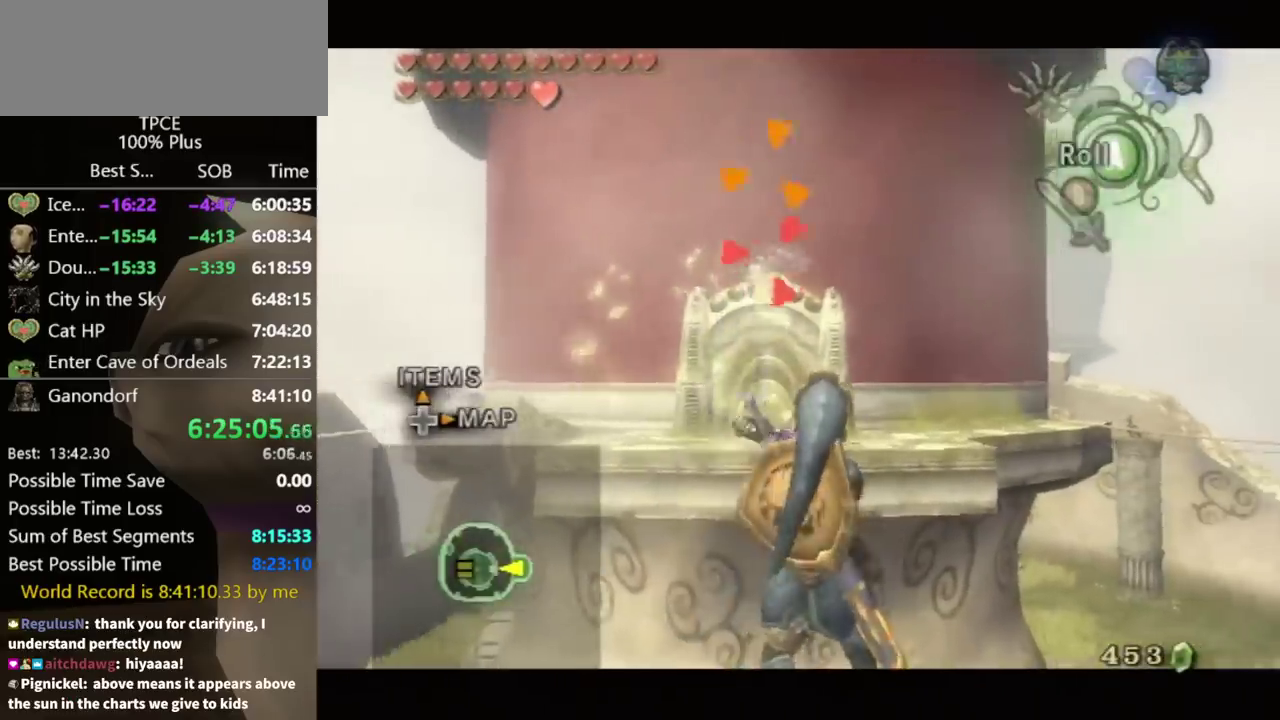
{"buttons": ["L1"], "left_stick": "center", "right_stick": "center", "events": [[233, "A", "down"], [300, "A", "up"], [433, "L1", "down"]]}
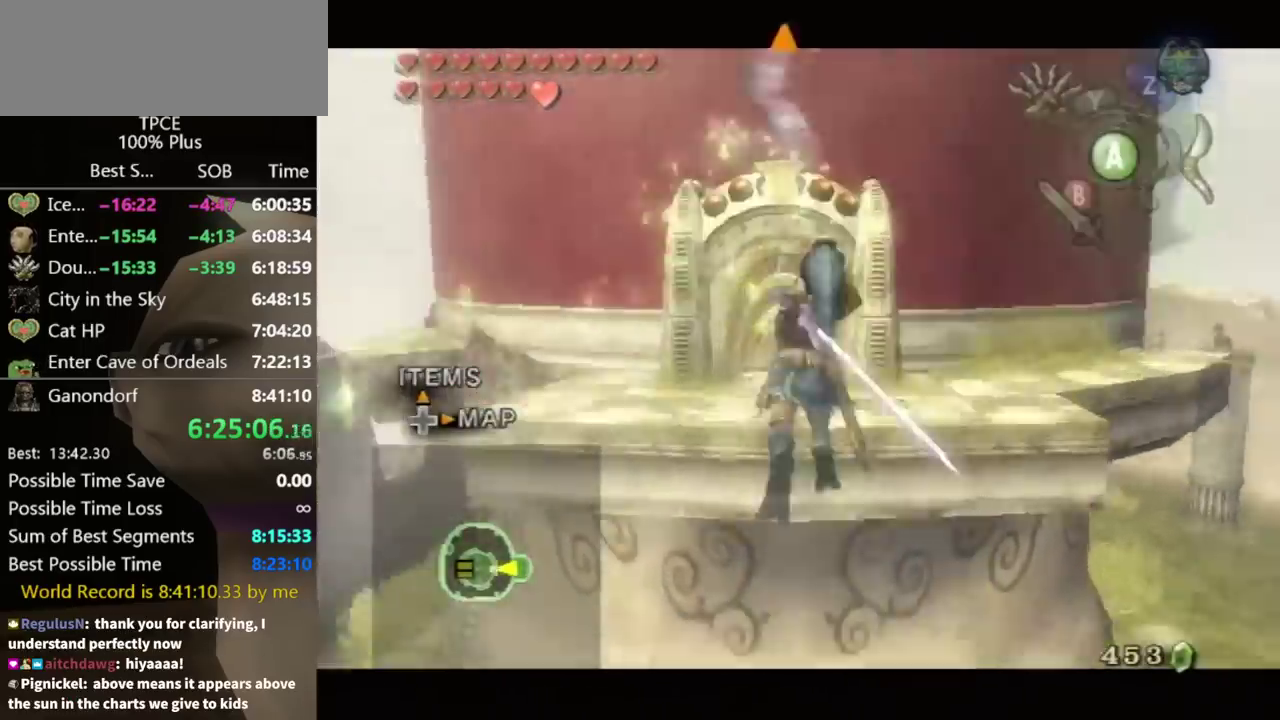
{"buttons": [], "left_stick": "up", "right_stick": "center", "events": [[467, "L1", "up"], [467, "left_stick", "up"]]}
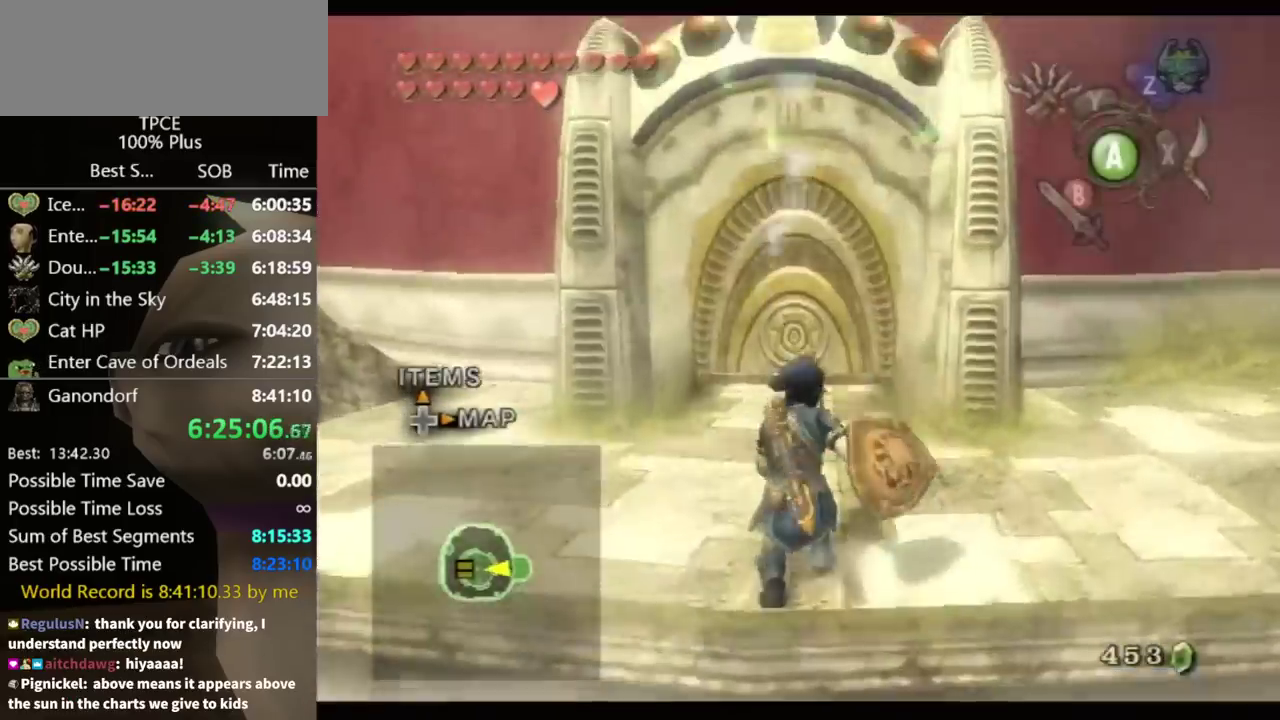
{"buttons": [], "left_stick": "up", "right_stick": "center", "events": [[67, "A", "down"], [133, "A", "up"]]}